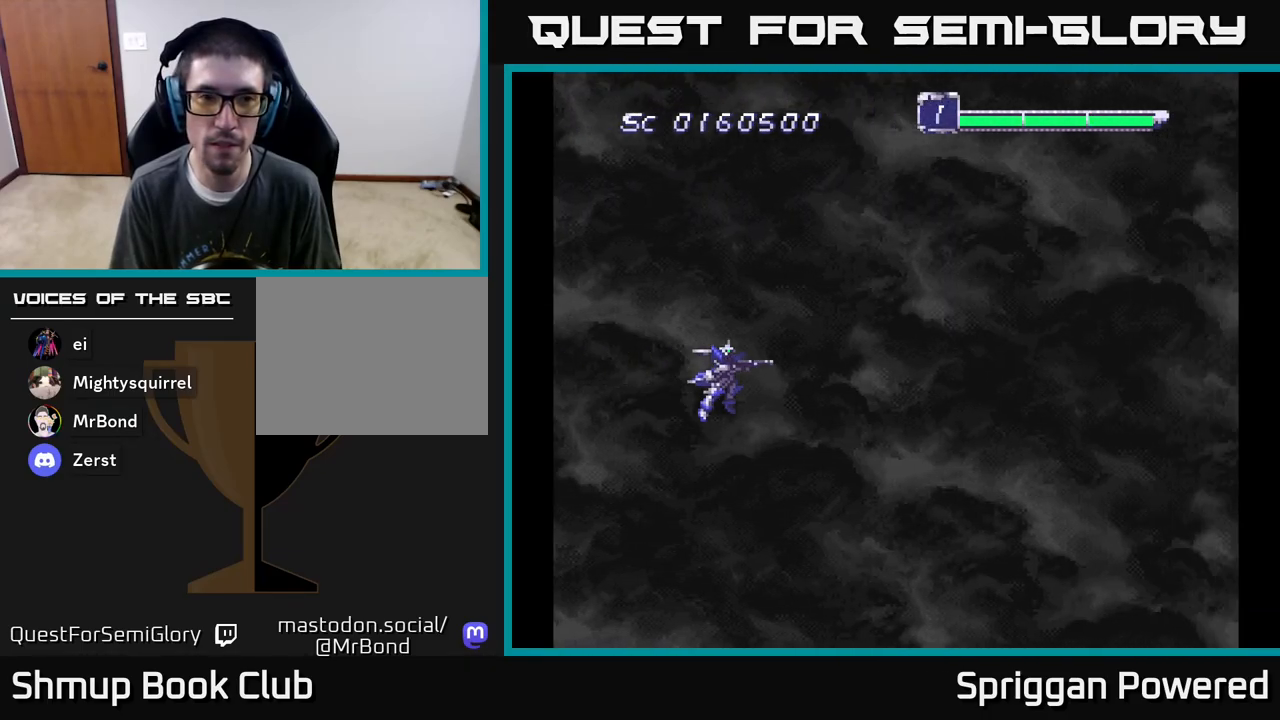
Gameplay with a controller (Xbox layout); each line is a JSON object with the inputs held at the frame after it. "events" lists button and stick changes between this image and that frame as [ms after this image, input, new state], when the widget could be followed in between. Not read: left_stick right_stick.
{"buttons": ["DPAD_RIGHT"], "events": [[317, "DPAD_RIGHT", "down"]]}
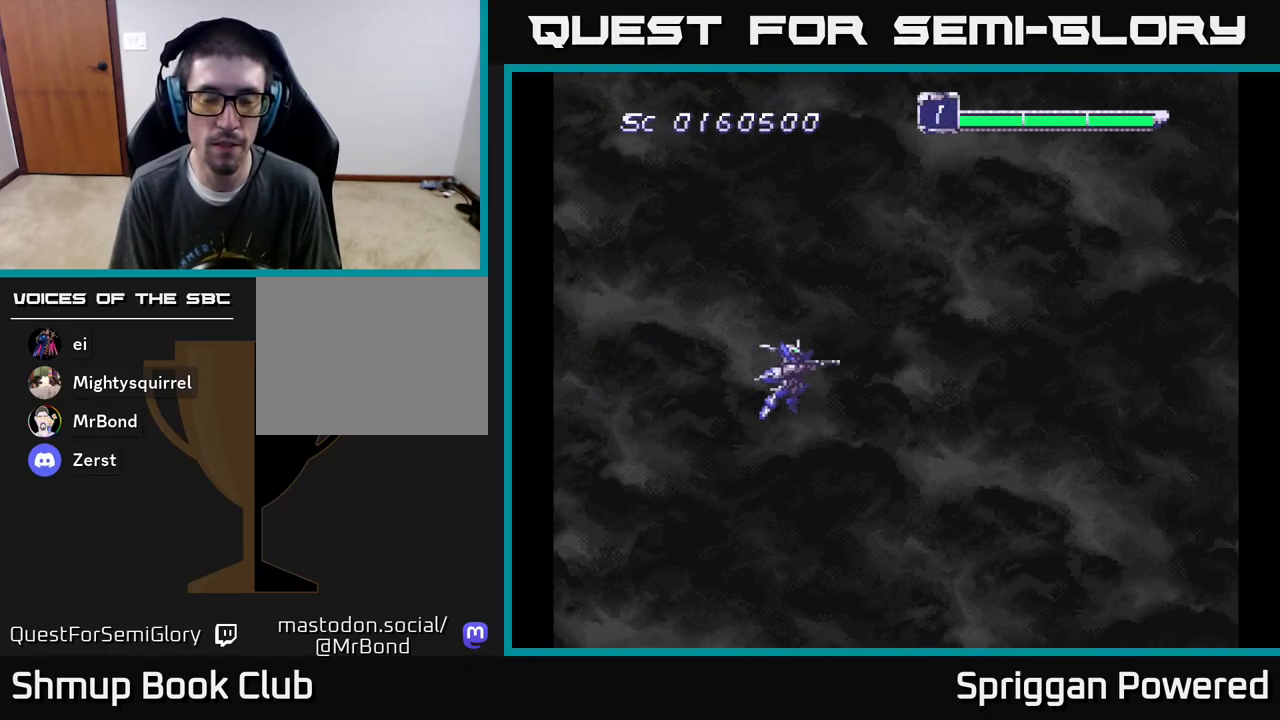
{"buttons": [], "events": [[217, "DPAD_RIGHT", "up"], [233, "DPAD_UP", "down"], [250, "DPAD_LEFT", "down"], [250, "DPAD_UP", "up"], [417, "DPAD_LEFT", "up"]]}
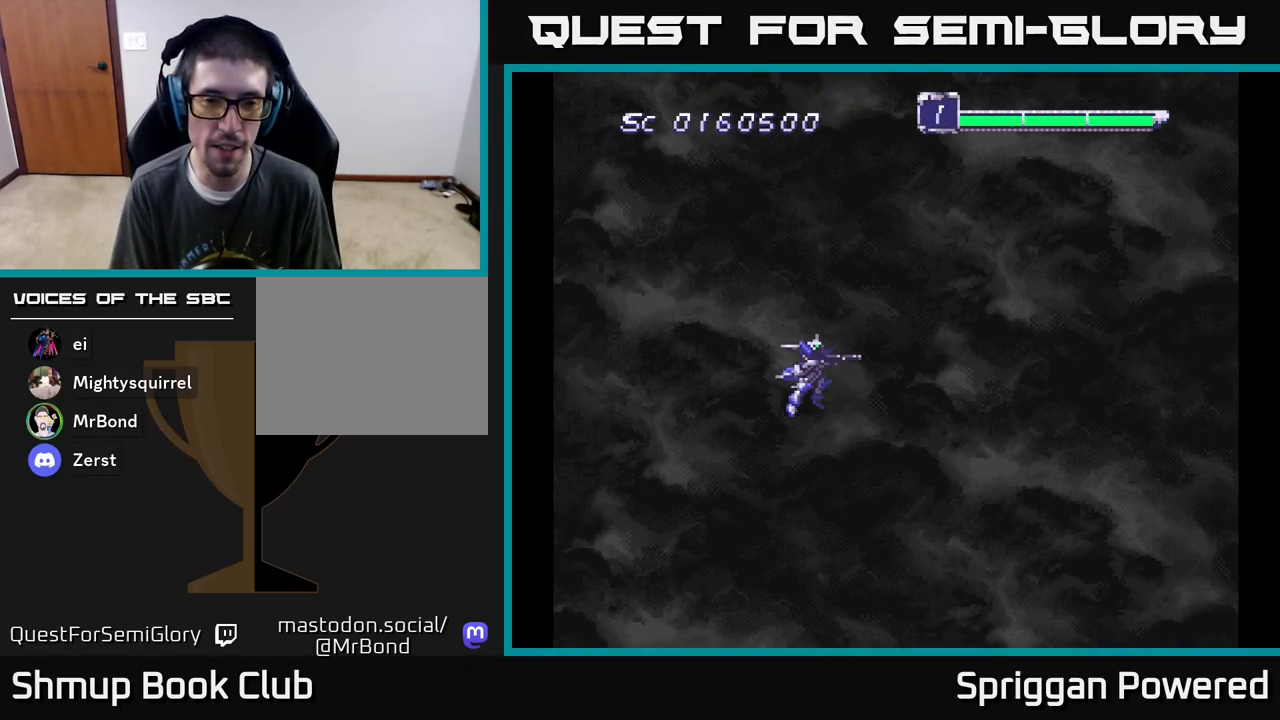
{"buttons": [], "events": []}
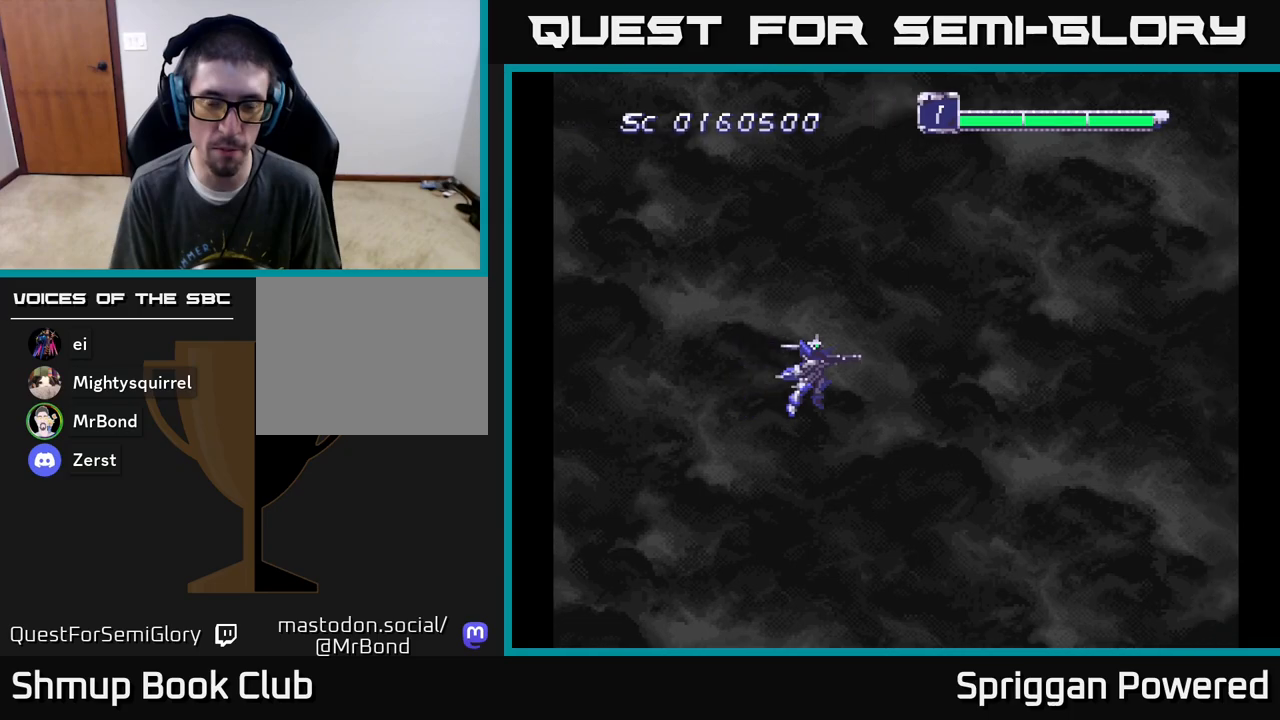
{"buttons": [], "events": [[283, "DPAD_RIGHT", "down"], [450, "DPAD_RIGHT", "up"]]}
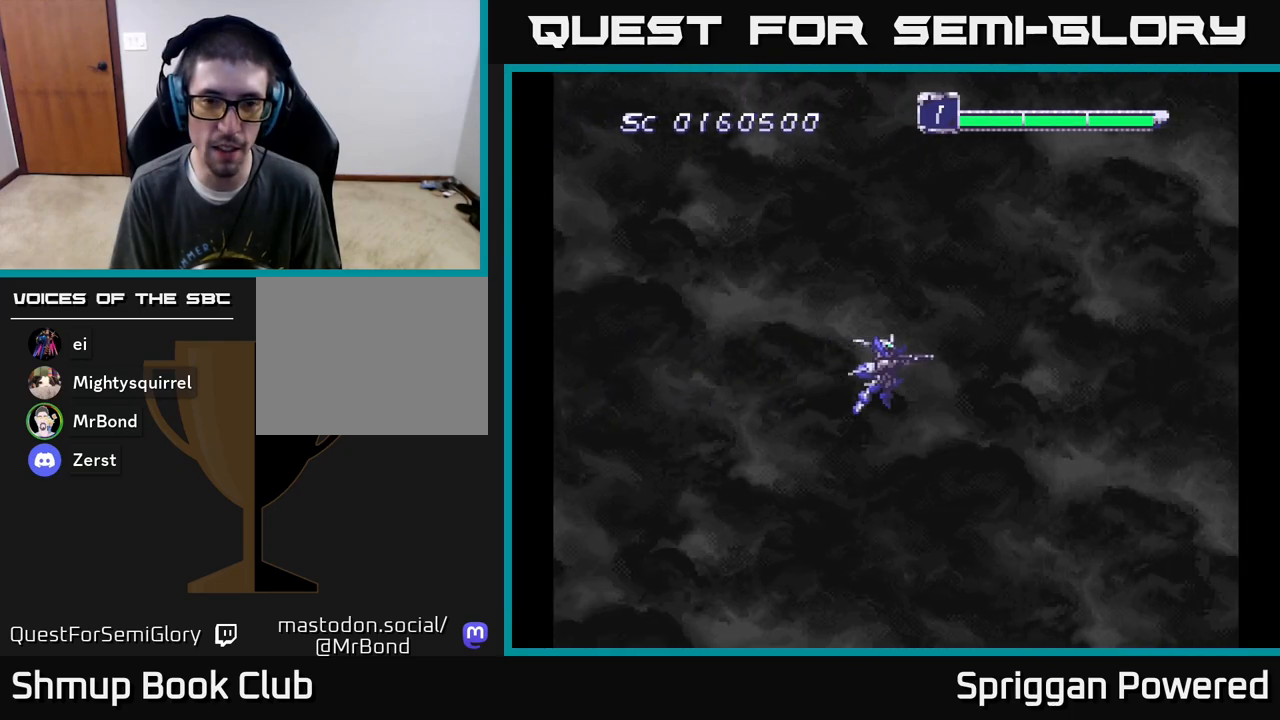
{"buttons": [], "events": [[83, "DPAD_LEFT", "down"], [283, "DPAD_LEFT", "up"]]}
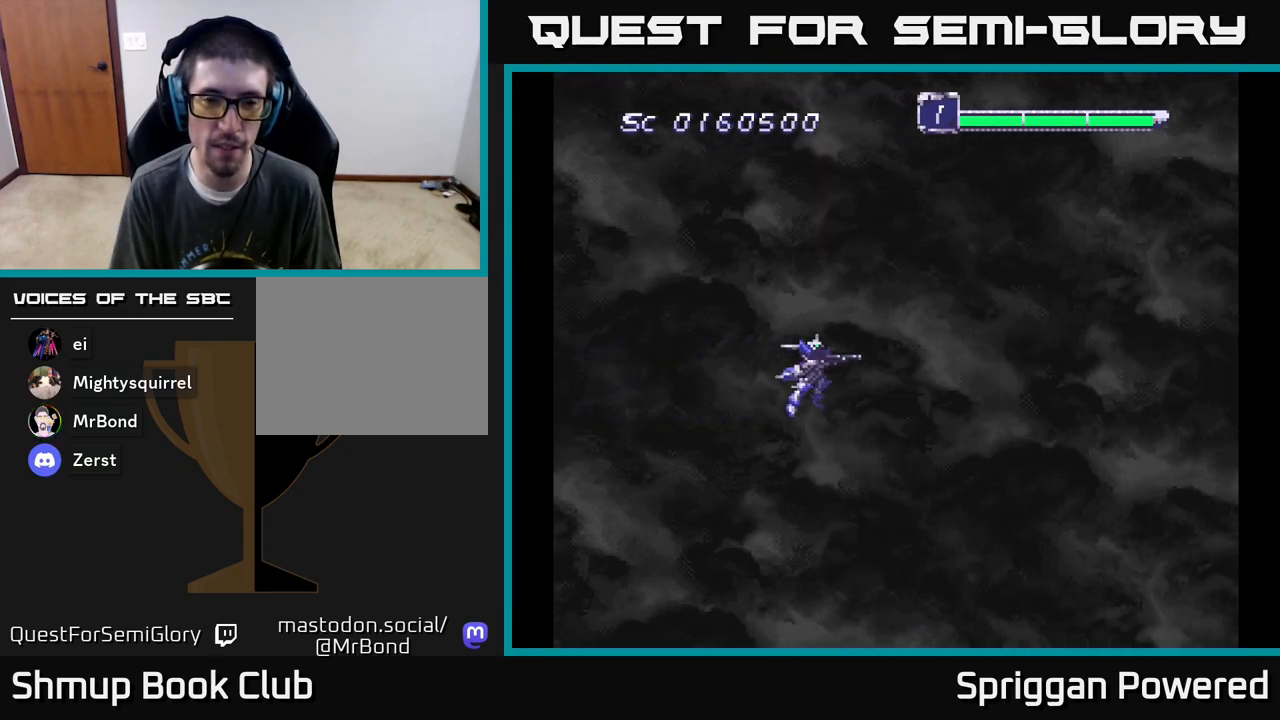
{"buttons": ["DPAD_LEFT"], "events": [[433, "DPAD_LEFT", "down"]]}
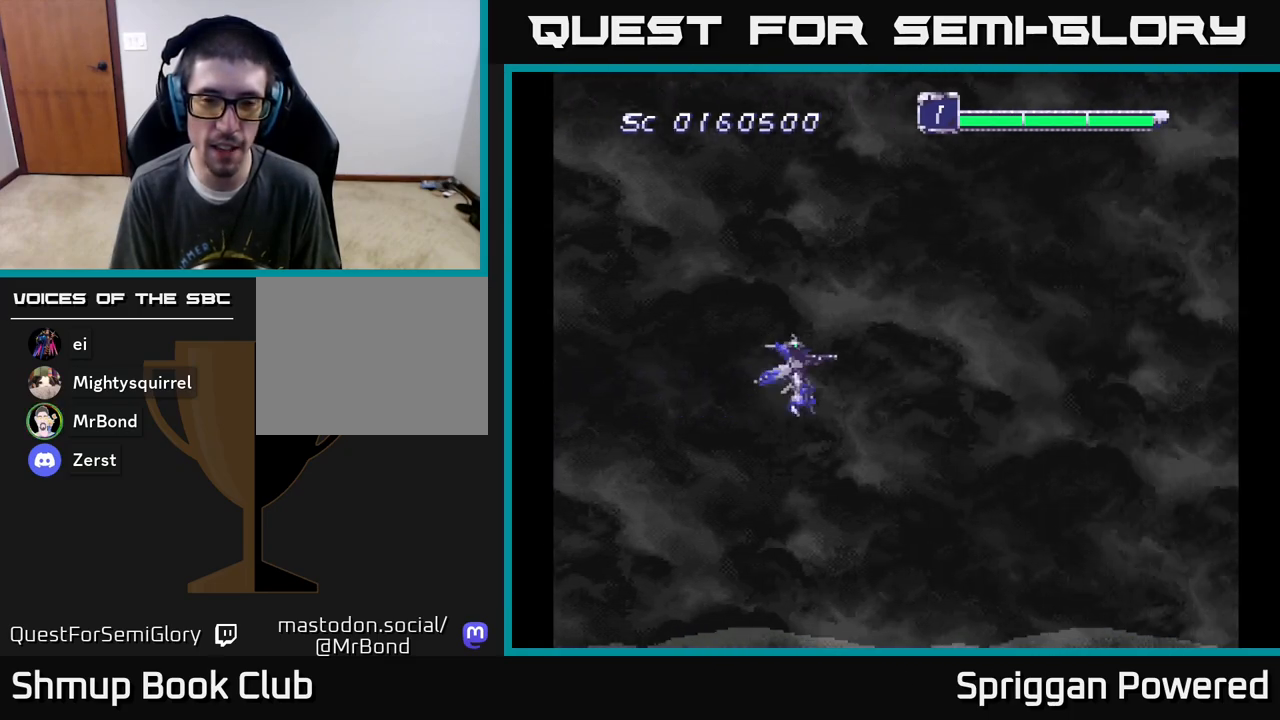
{"buttons": [], "events": [[83, "DPAD_LEFT", "up"], [133, "A", "down"], [250, "A", "up"], [333, "A", "down"], [433, "A", "up"]]}
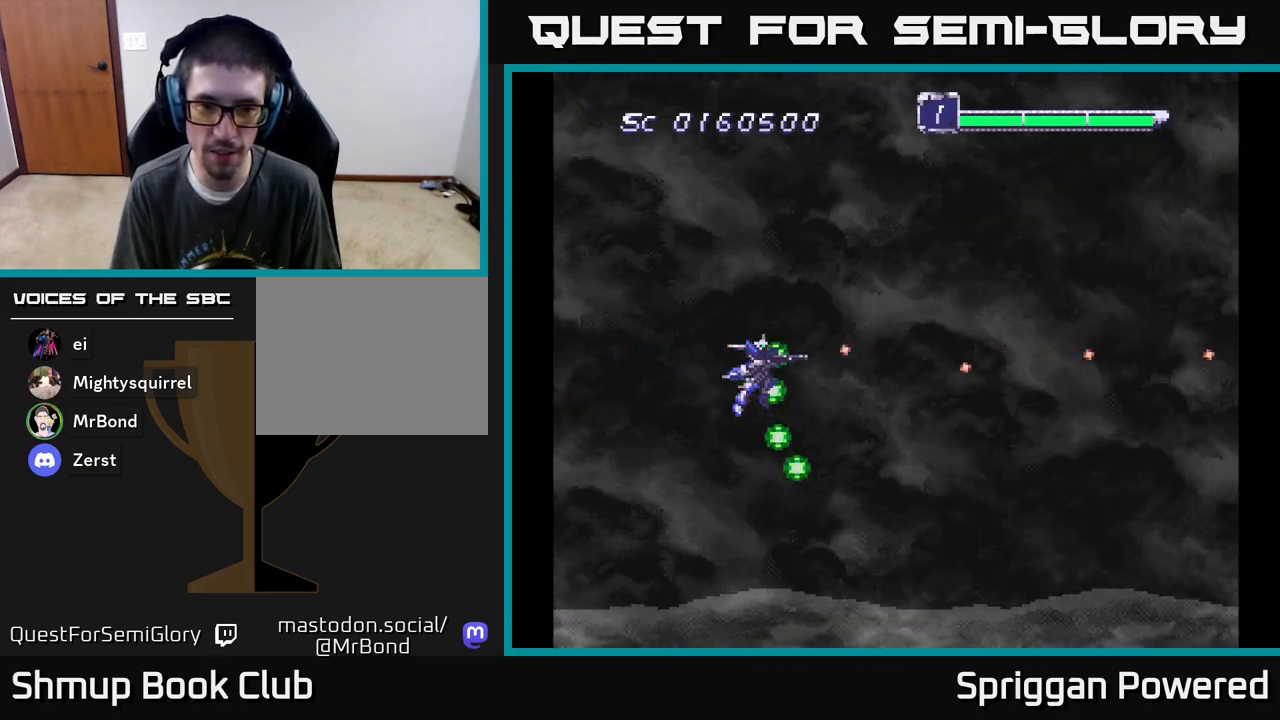
{"buttons": [], "events": [[33, "A", "down"], [117, "A", "up"], [200, "A", "down"], [300, "A", "up"], [383, "A", "down"], [483, "A", "up"]]}
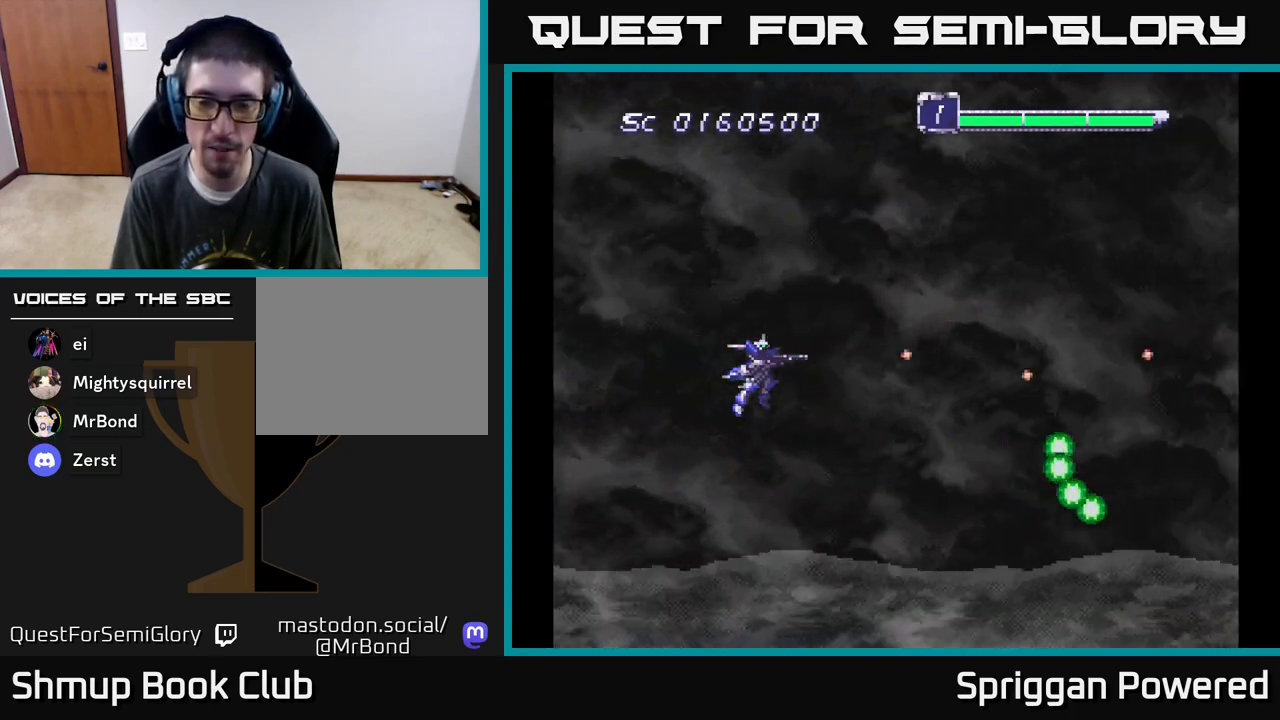
{"buttons": ["A", "DPAD_DOWN", "DPAD_RIGHT"], "events": [[50, "A", "down"], [67, "DPAD_DOWN", "down"], [167, "A", "up"], [233, "A", "down"], [283, "DPAD_RIGHT", "down"], [367, "A", "up"], [433, "A", "down"]]}
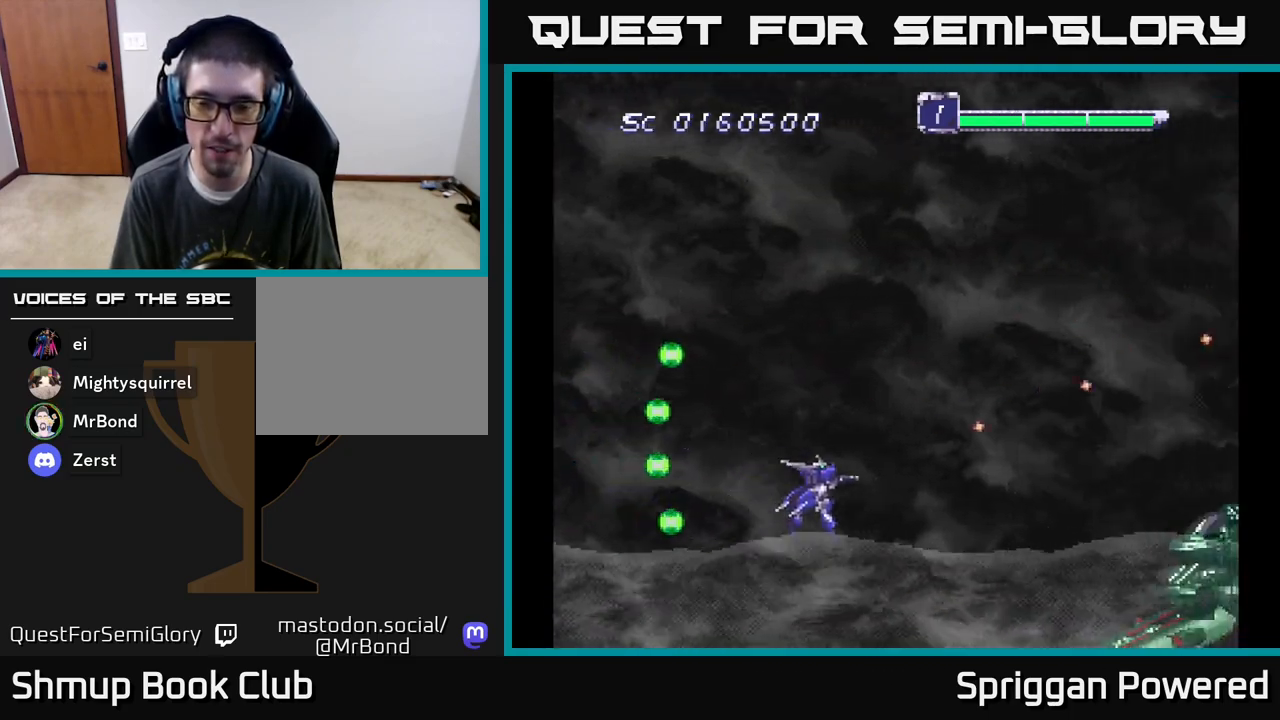
{"buttons": ["A", "DPAD_DOWN"]}
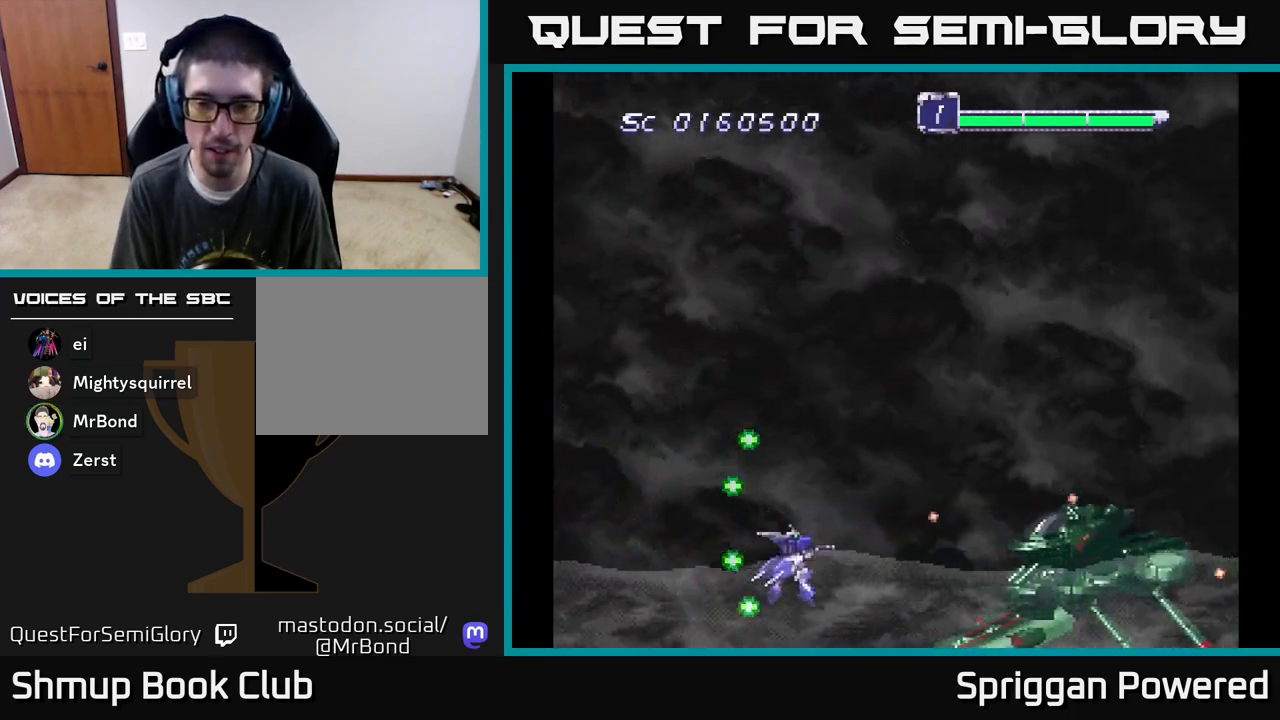
{"buttons": ["A", "DPAD_UP", "DPAD_LEFT"], "events": [[17, "DPAD_DOWN", "up"], [17, "DPAD_LEFT", "down"], [67, "A", "up"], [133, "DPAD_UP", "down"], [150, "A", "down"], [233, "A", "up"], [317, "A", "down"], [400, "A", "up"], [400, "DPAD_UP", "up"], [450, "DPAD_UP", "down"], [483, "A", "down"]]}
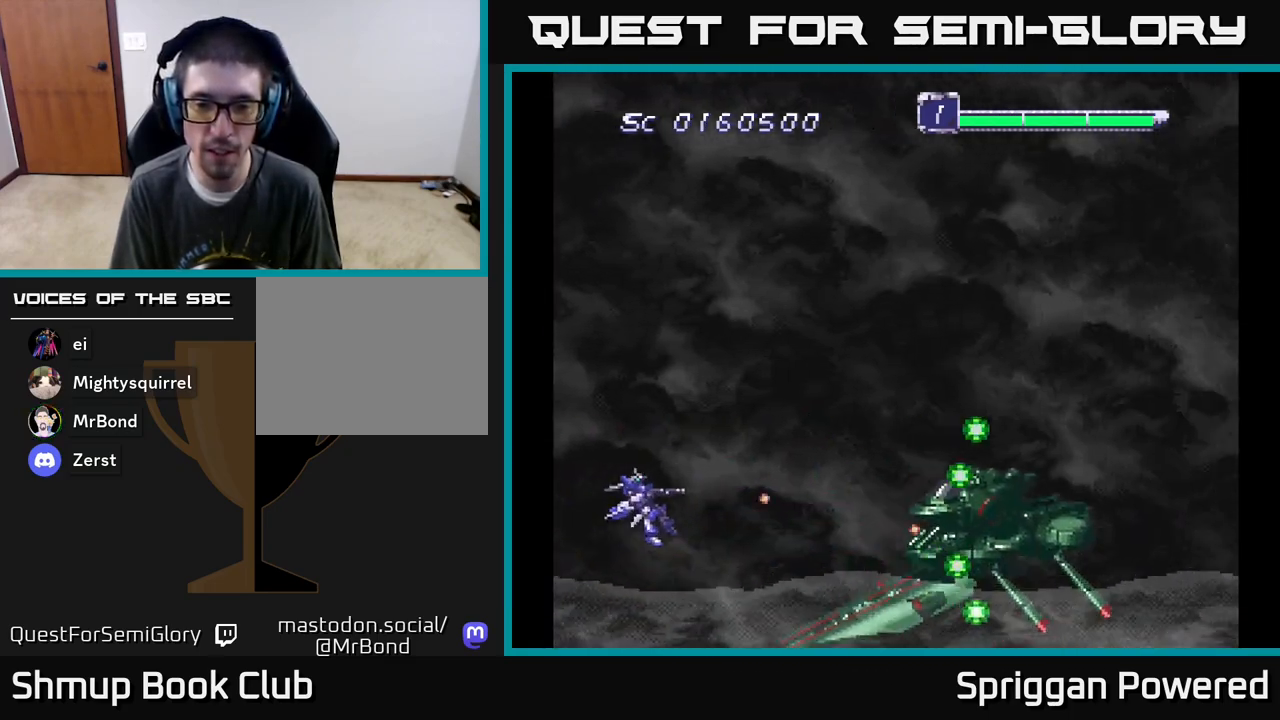
{"buttons": ["DPAD_UP", "DPAD_RIGHT"]}
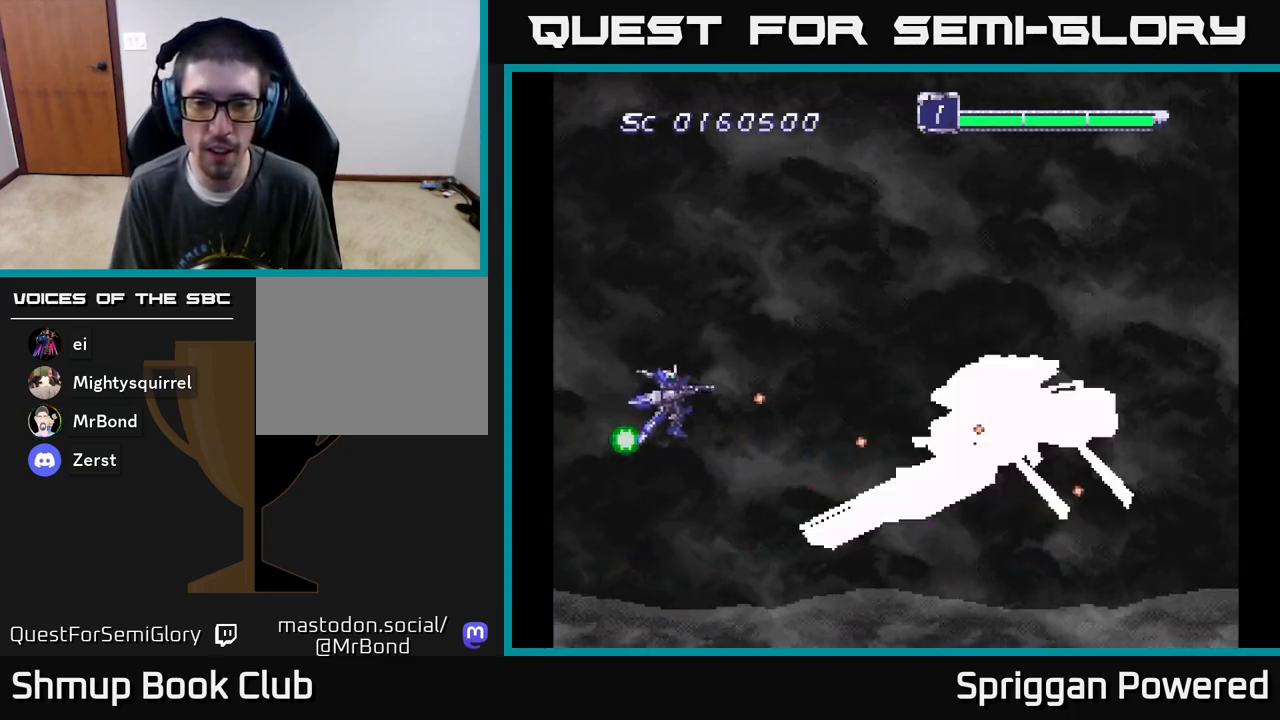
{"buttons": [], "events": [[17, "A", "down"], [150, "A", "up"], [200, "A", "down"], [300, "A", "up"], [350, "DPAD_RIGHT", "up"], [367, "A", "down"], [417, "DPAD_UP", "up"], [483, "A", "up"]]}
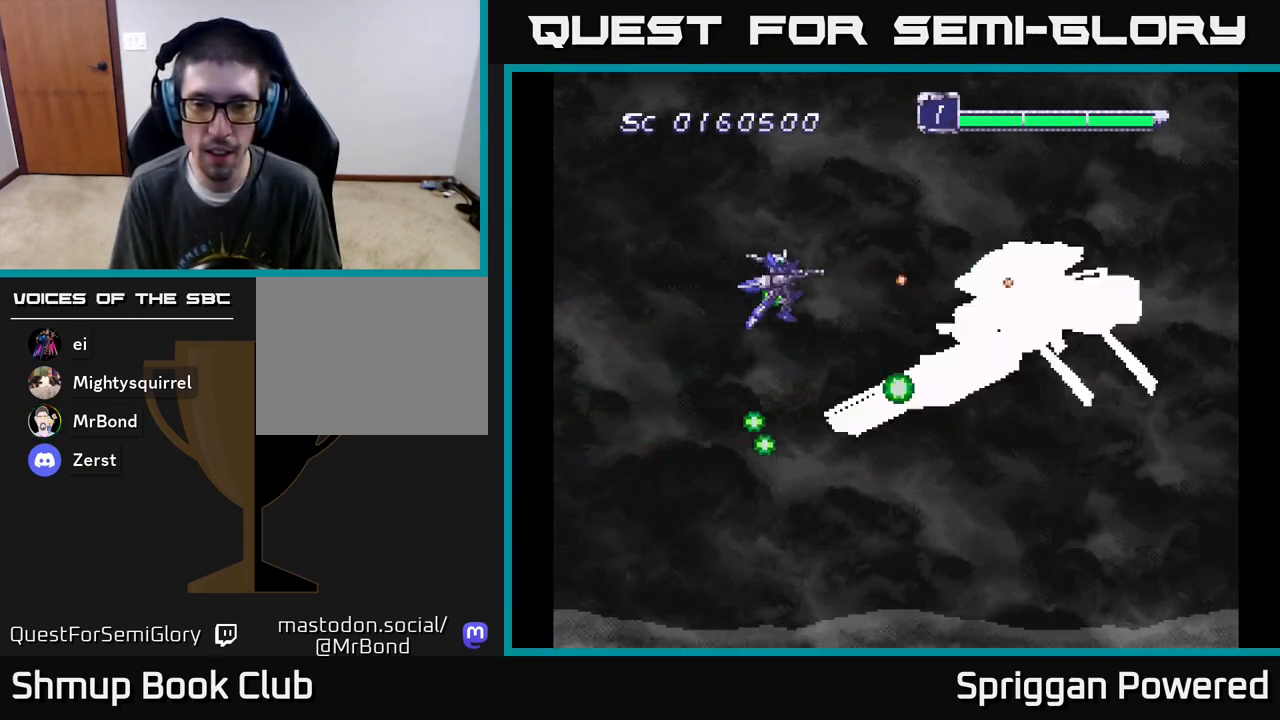
{"buttons": ["A", "DPAD_LEFT"], "events": [[17, "DPAD_LEFT", "down"], [17, "DPAD_UP", "down"], [50, "A", "down"], [167, "A", "up"], [183, "DPAD_UP", "up"], [233, "DPAD_LEFT", "up"], [250, "A", "down"], [367, "A", "up"], [367, "DPAD_LEFT", "down"], [417, "DPAD_UP", "down"], [450, "A", "down"], [500, "DPAD_UP", "up"]]}
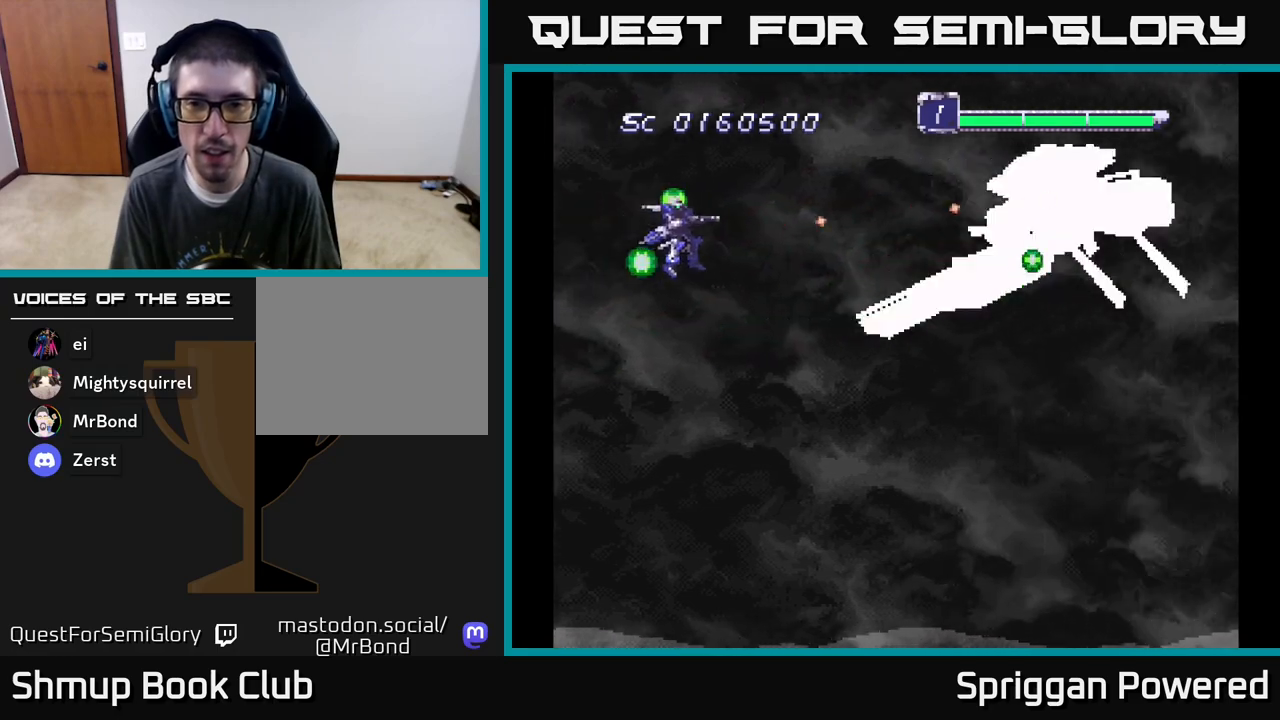
{"buttons": [], "events": [[33, "DPAD_LEFT", "up"], [50, "A", "up"], [150, "A", "down"], [233, "A", "up"], [333, "A", "down"], [433, "A", "up"]]}
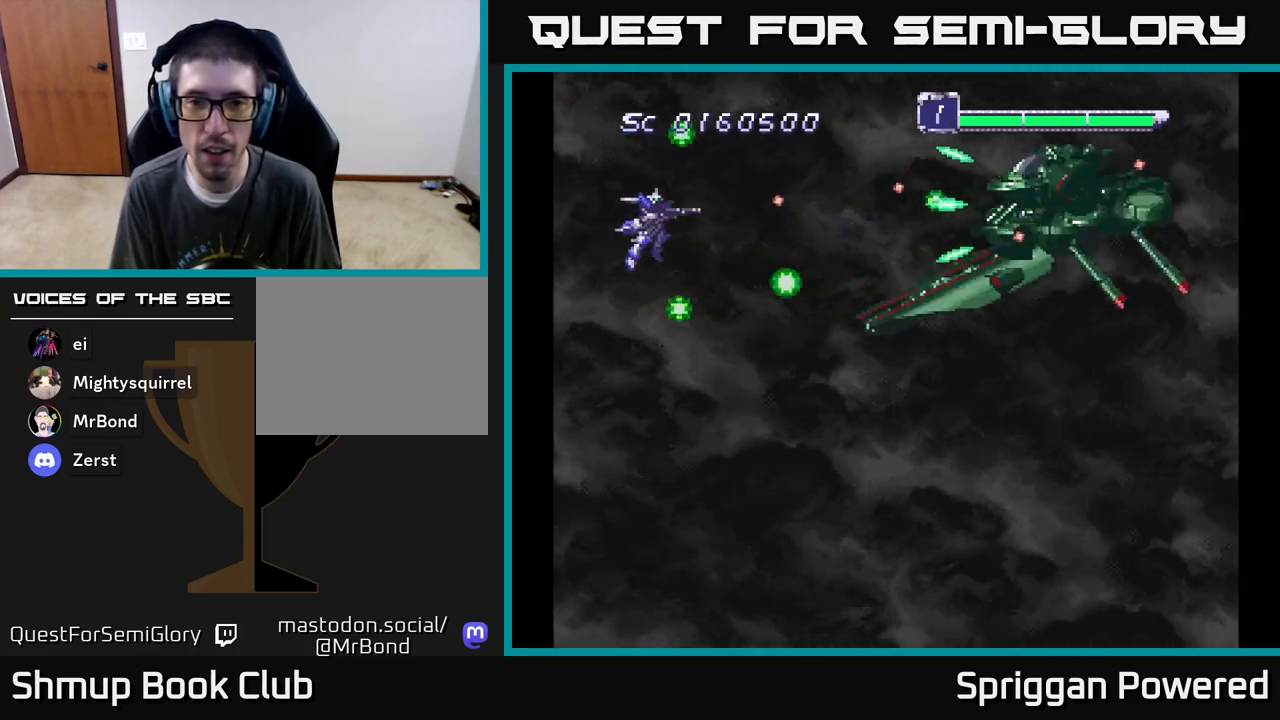
{"buttons": ["A", "DPAD_UP"], "events": [[17, "A", "down"], [17, "DPAD_LEFT", "down"], [33, "DPAD_UP", "down"], [117, "A", "up"], [200, "A", "down"], [200, "DPAD_UP", "up"], [233, "DPAD_LEFT", "up"], [317, "A", "up"], [400, "A", "down"], [450, "DPAD_UP", "down"]]}
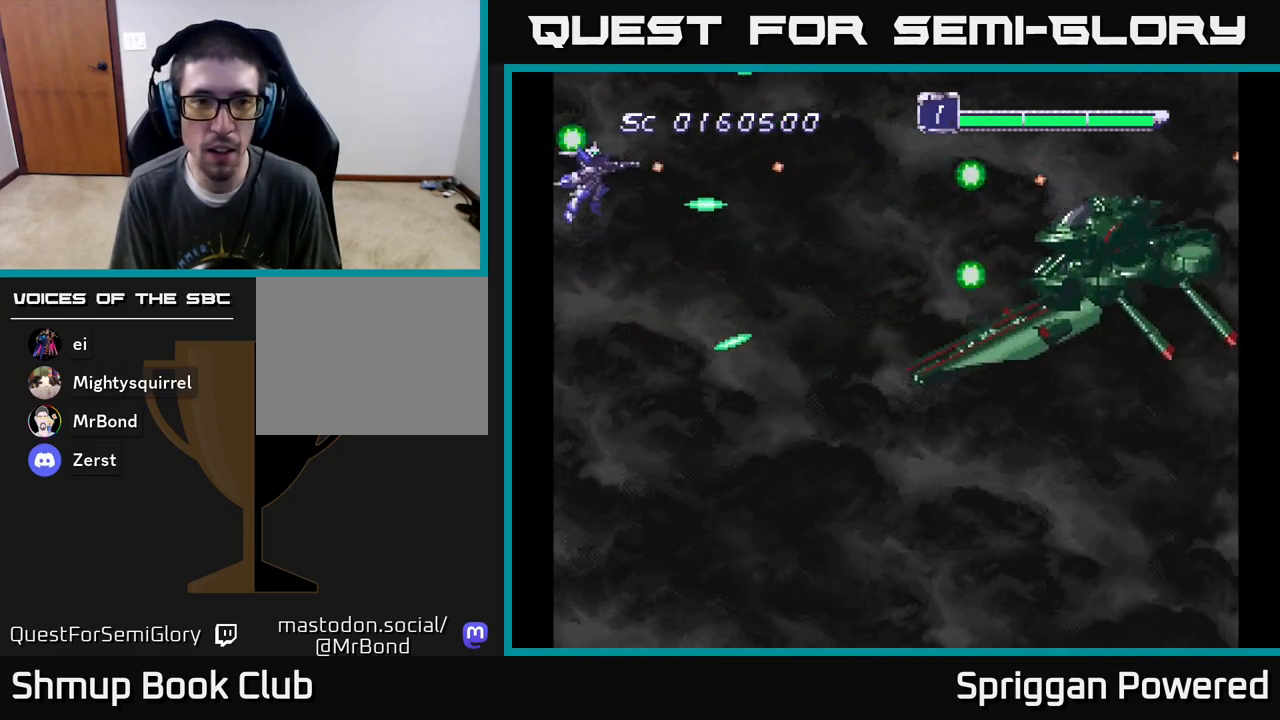
{"buttons": ["A", "DPAD_RIGHT"], "events": [[17, "A", "up"], [83, "A", "down"], [117, "DPAD_UP", "up"], [200, "A", "up"], [267, "A", "down"], [283, "DPAD_DOWN", "down"], [400, "A", "up"], [400, "DPAD_RIGHT", "down"], [433, "DPAD_DOWN", "up"], [450, "A", "down"]]}
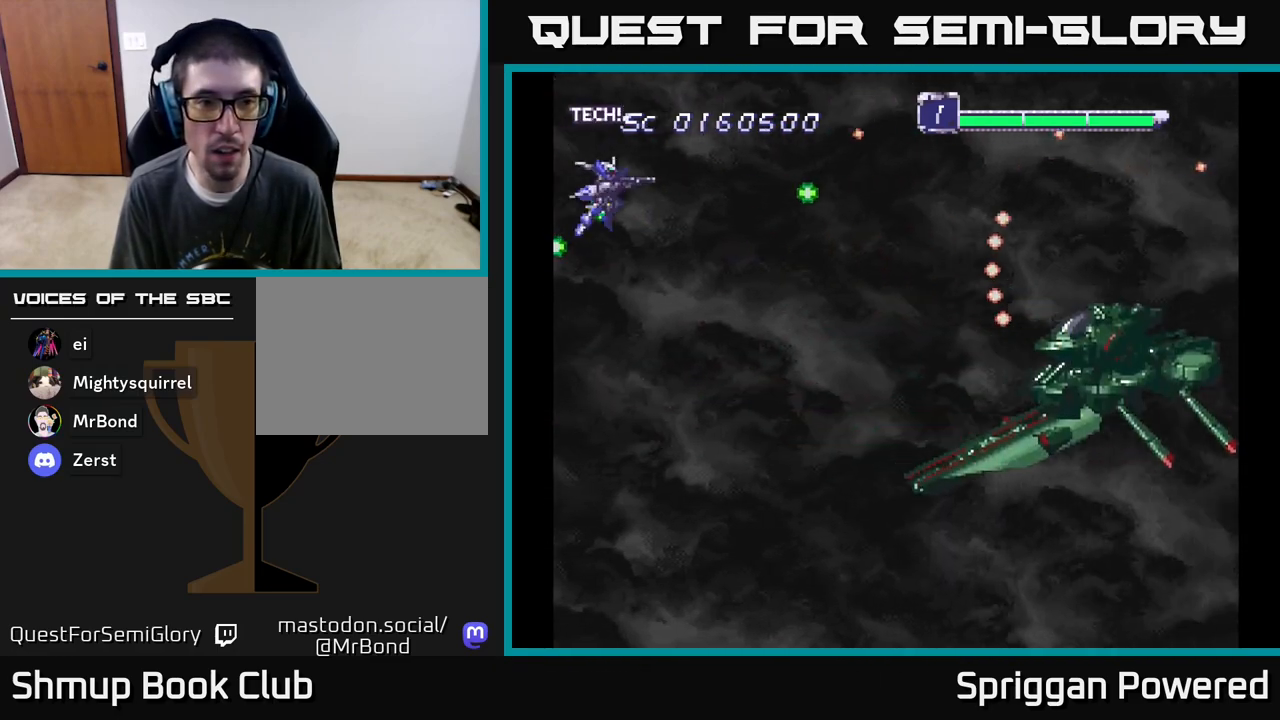
{"buttons": [], "events": [[50, "DPAD_DOWN", "down"], [67, "A", "up"], [67, "DPAD_RIGHT", "up"], [133, "A", "down"], [267, "A", "up"], [333, "A", "down"], [417, "DPAD_DOWN", "up"], [467, "A", "up"]]}
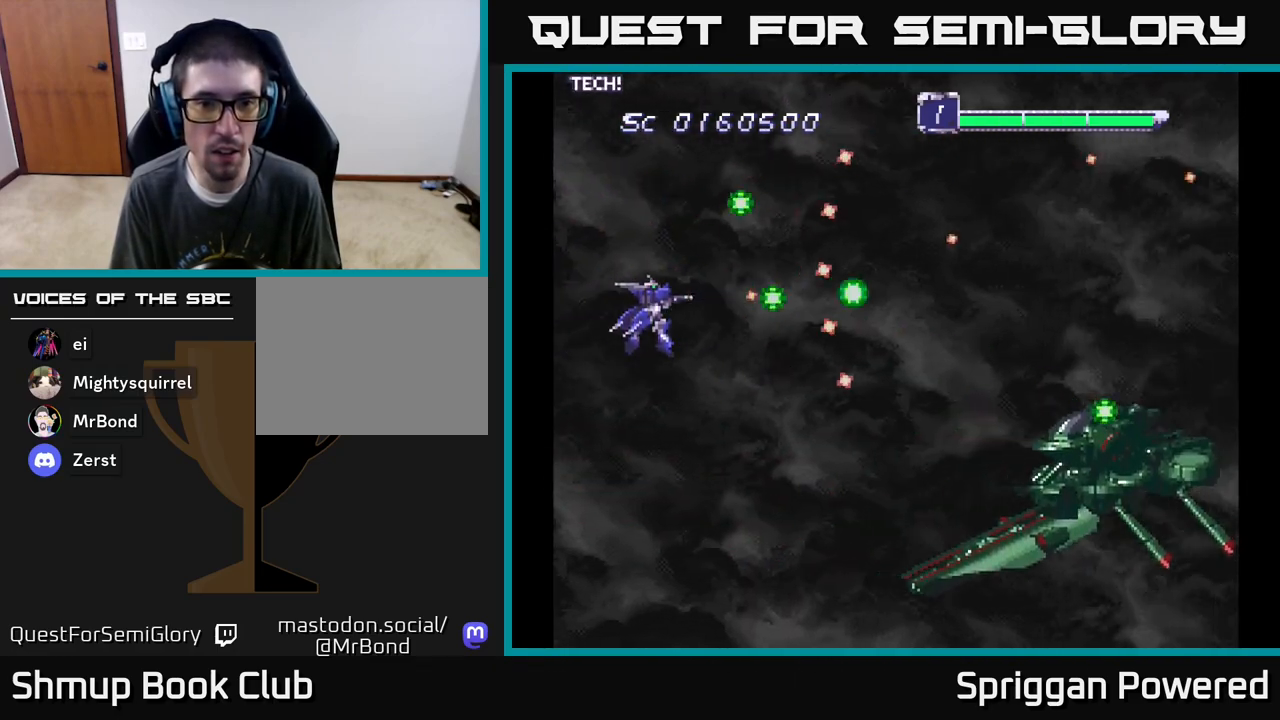
{"buttons": ["A"], "events": [[50, "A", "down"], [150, "A", "up"], [200, "DPAD_LEFT", "down"], [233, "A", "down"], [333, "A", "up"], [367, "DPAD_LEFT", "up"], [417, "A", "down"]]}
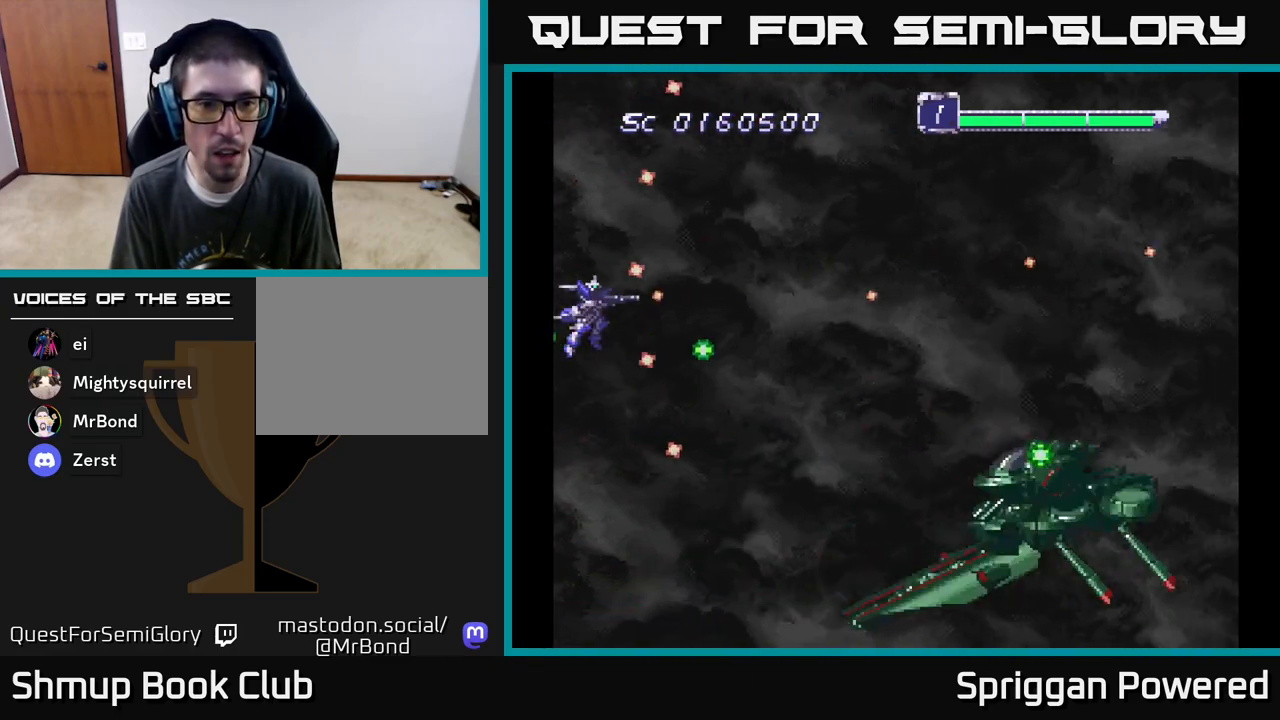
{"buttons": ["A"], "events": [[50, "A", "up"], [117, "A", "down"], [217, "A", "up"], [283, "A", "down"], [417, "A", "up"], [483, "A", "down"]]}
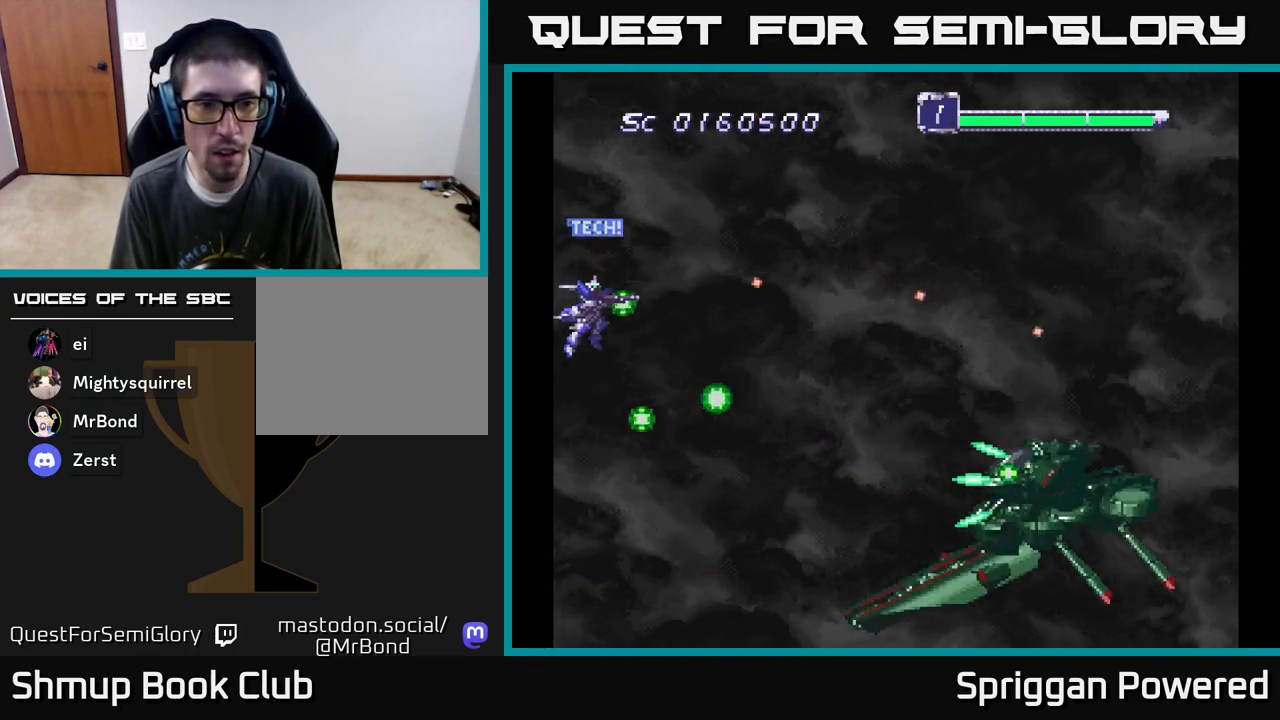
{"buttons": [], "events": [[117, "A", "up"], [200, "A", "down"], [317, "A", "up"], [400, "A", "down"], [500, "A", "up"]]}
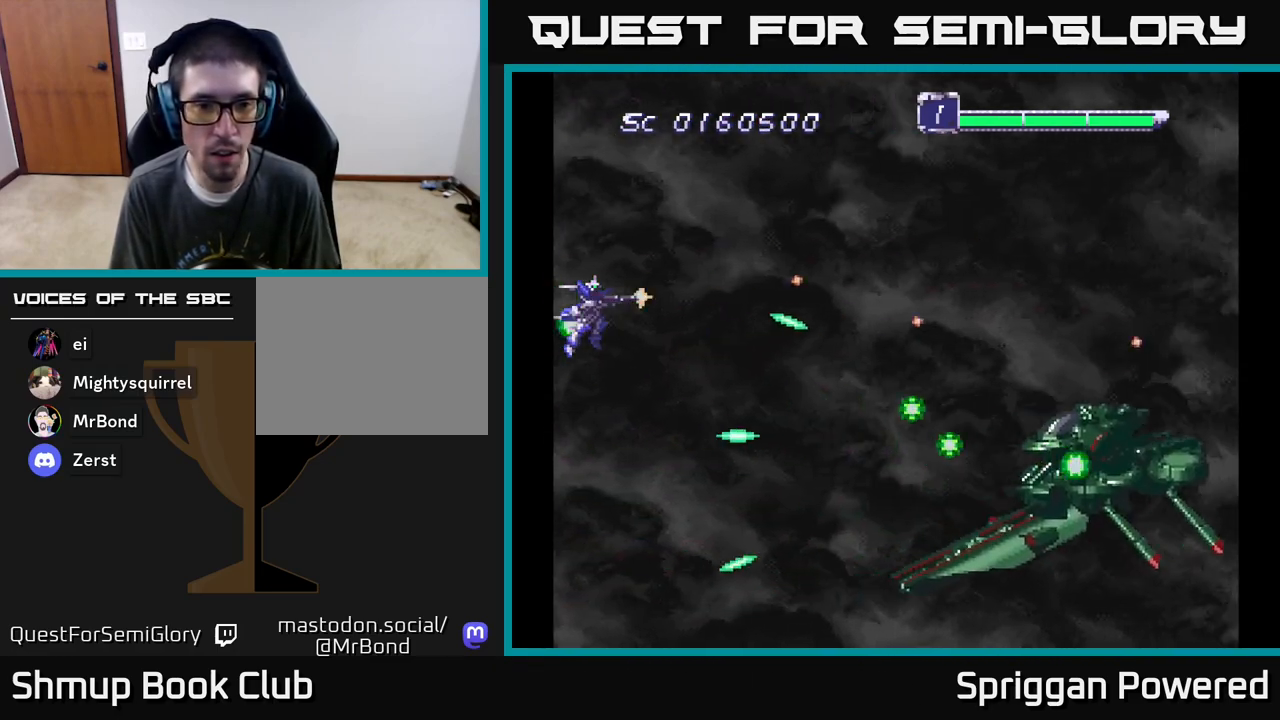
{"buttons": [], "events": [[117, "A", "down"], [217, "DPAD_DOWN", "down"], [233, "A", "up"], [283, "DPAD_DOWN", "up"], [333, "A", "down"], [450, "A", "up"]]}
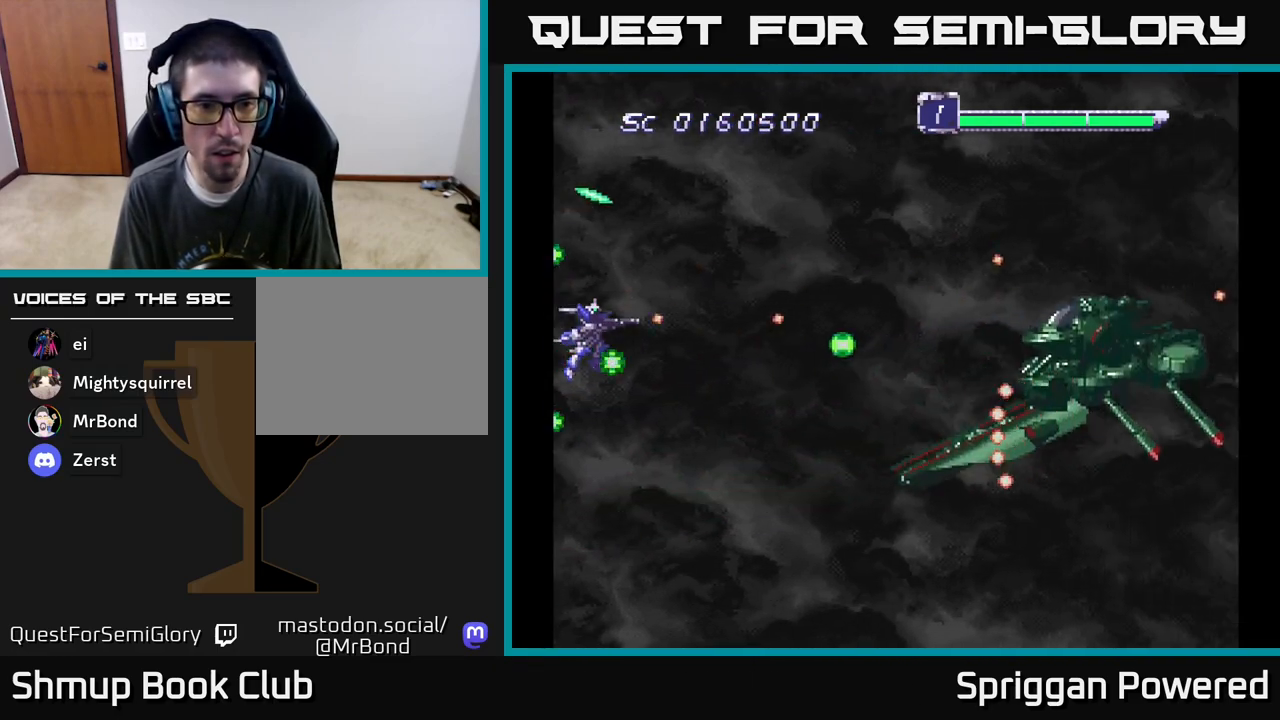
{"buttons": ["A"], "events": [[17, "A", "down"], [133, "A", "up"], [200, "A", "down"], [333, "A", "up"], [400, "A", "down"]]}
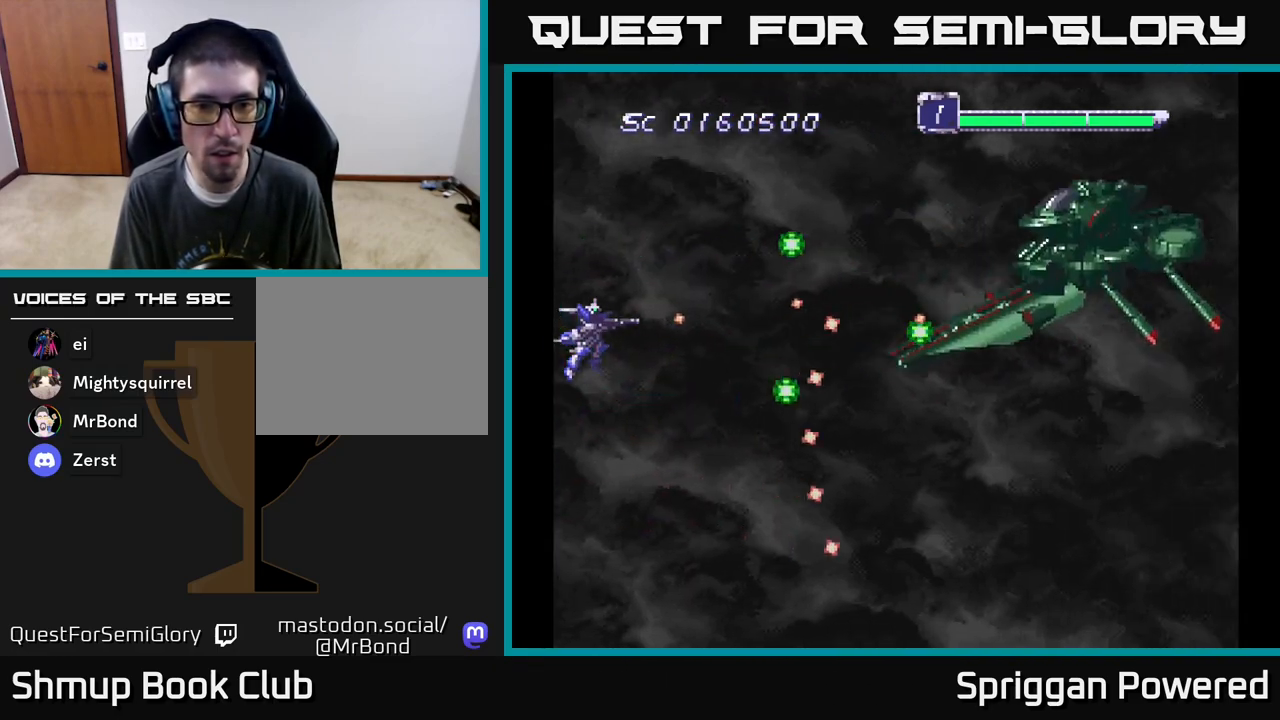
{"buttons": [], "events": [[17, "A", "up"], [117, "A", "down"], [167, "DPAD_UP", "down"], [233, "A", "up"], [283, "DPAD_UP", "up"], [317, "A", "down"], [450, "A", "up"]]}
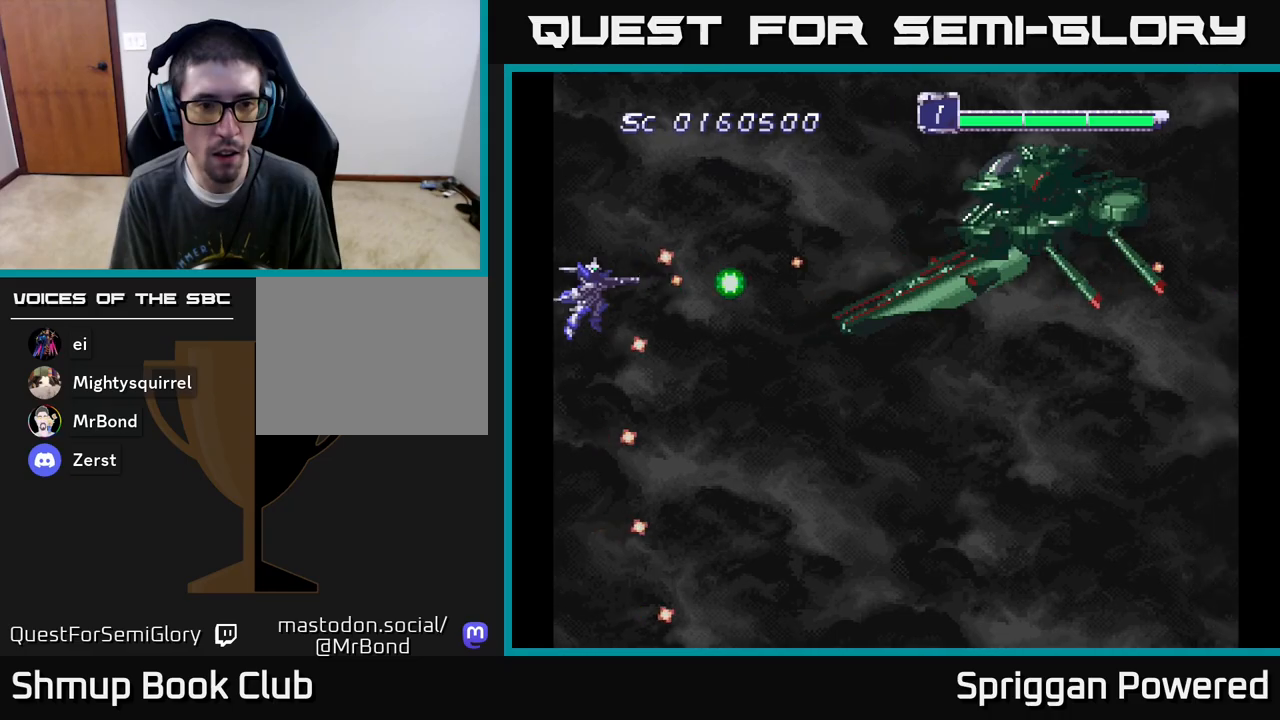
{"buttons": ["A"], "events": [[33, "A", "down"], [83, "DPAD_UP", "down"], [133, "DPAD_UP", "up"], [150, "A", "up"], [233, "A", "down"], [317, "A", "up"], [400, "A", "down"]]}
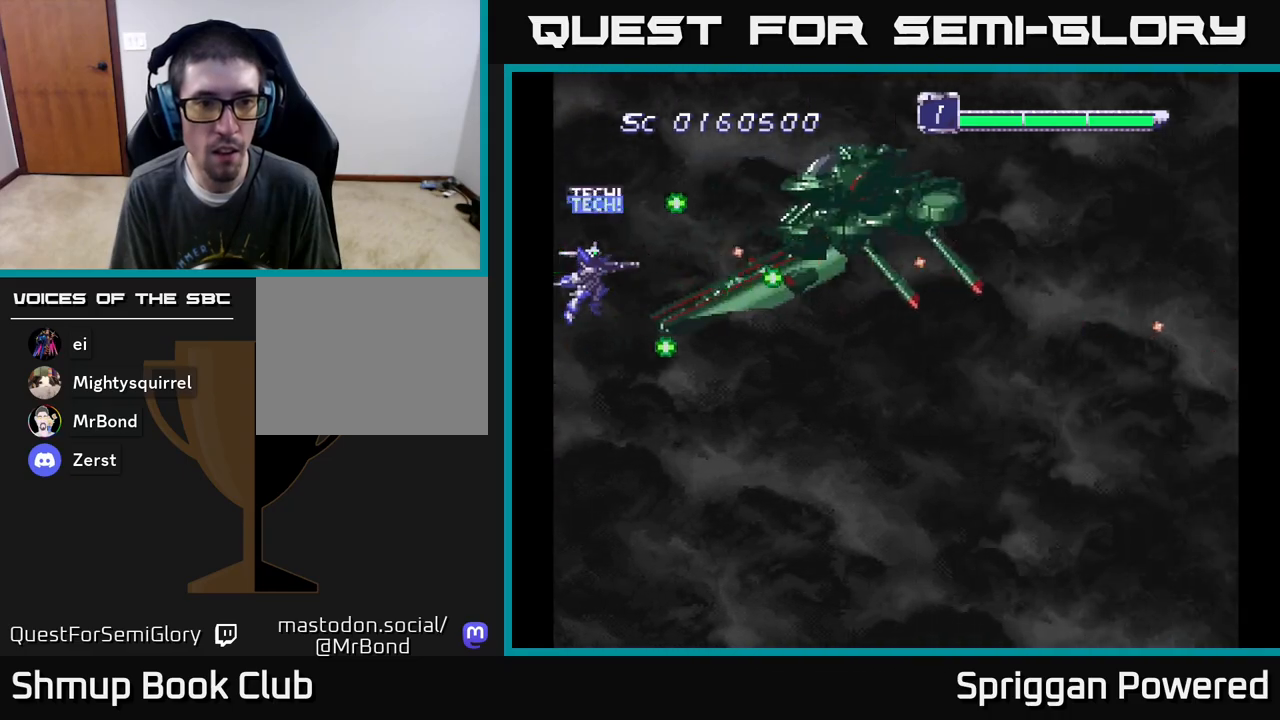
{"buttons": ["A"], "events": [[17, "A", "up"], [33, "DPAD_UP", "down"], [83, "A", "down"], [183, "A", "up"], [217, "DPAD_UP", "up"], [267, "A", "down"], [367, "A", "up"], [383, "DPAD_LEFT", "down"], [417, "A", "down"], [417, "DPAD_UP", "down"], [483, "DPAD_LEFT", "up"], [483, "DPAD_UP", "up"]]}
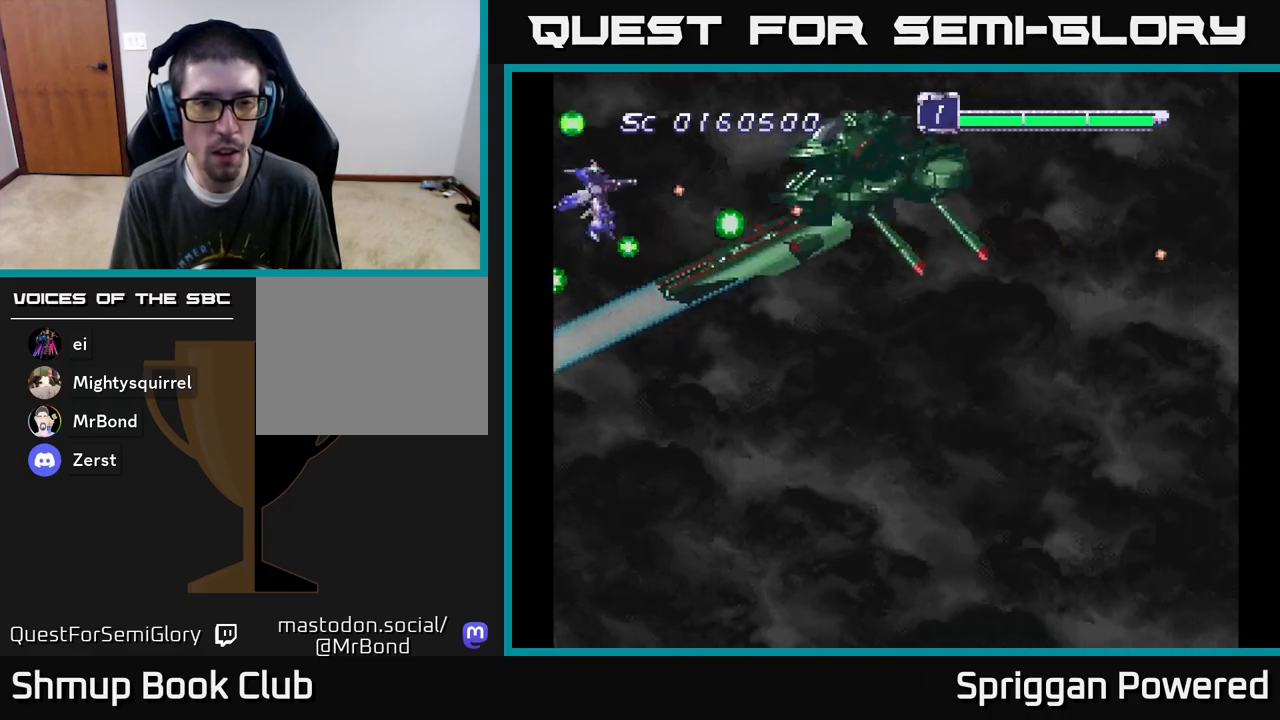
{"buttons": ["DPAD_RIGHT"], "events": [[17, "A", "up"], [83, "A", "down"], [167, "A", "up"], [233, "A", "down"], [300, "DPAD_RIGHT", "down"], [333, "A", "up"], [383, "DPAD_UP", "down"], [400, "A", "down"], [483, "DPAD_UP", "up"], [500, "A", "up"]]}
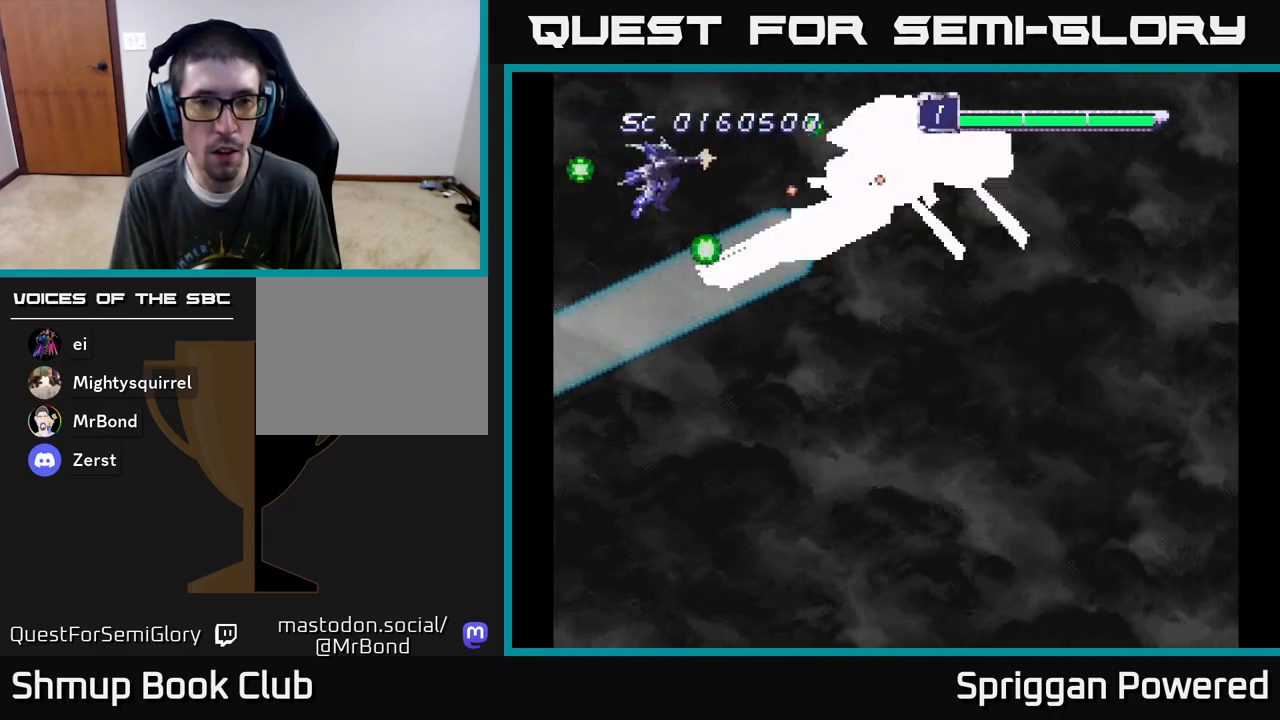
{"buttons": ["A", "DPAD_DOWN"], "events": [[83, "A", "down"], [83, "DPAD_RIGHT", "up"], [183, "A", "up"], [250, "A", "down"], [317, "DPAD_RIGHT", "down"], [367, "A", "up"], [433, "A", "down"], [433, "DPAD_DOWN", "down"], [500, "DPAD_RIGHT", "up"]]}
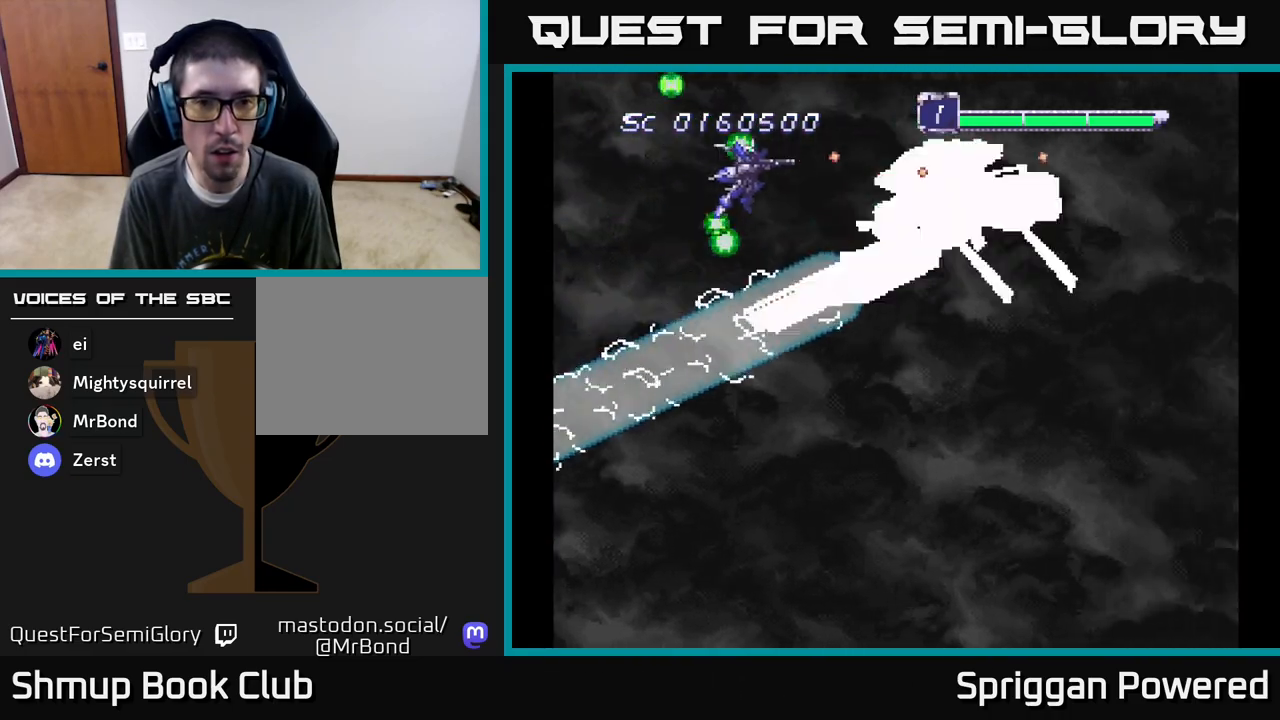
{"buttons": ["A", "DPAD_RIGHT"], "events": [[33, "A", "up"], [33, "DPAD_DOWN", "up"], [117, "A", "down"], [233, "A", "up"], [300, "A", "down"], [367, "DPAD_DOWN", "down"], [367, "DPAD_RIGHT", "down"], [417, "A", "up"], [483, "A", "down"], [500, "DPAD_DOWN", "up"]]}
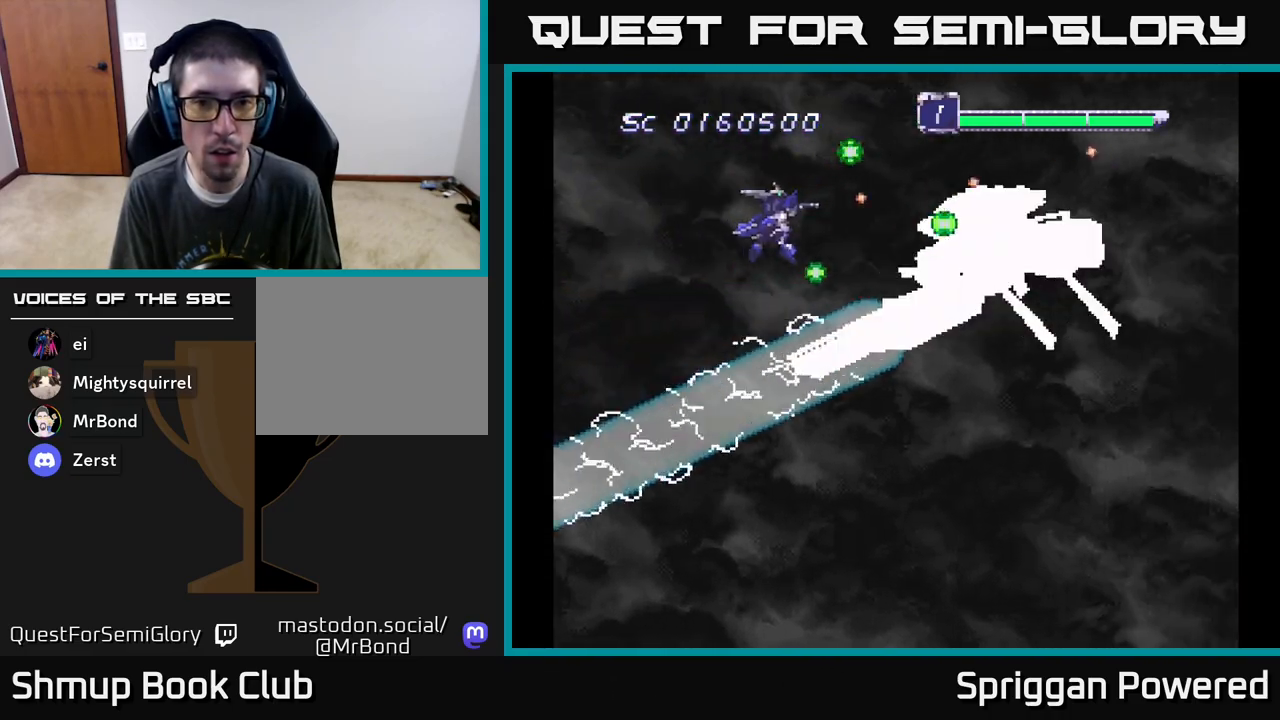
{"buttons": [], "events": [[33, "DPAD_RIGHT", "up"], [117, "A", "up"], [167, "A", "down"], [217, "DPAD_DOWN", "down"], [300, "A", "up"], [333, "DPAD_RIGHT", "down"], [350, "DPAD_DOWN", "up"], [350, "DPAD_RIGHT", "up"], [367, "A", "down"], [483, "A", "up"]]}